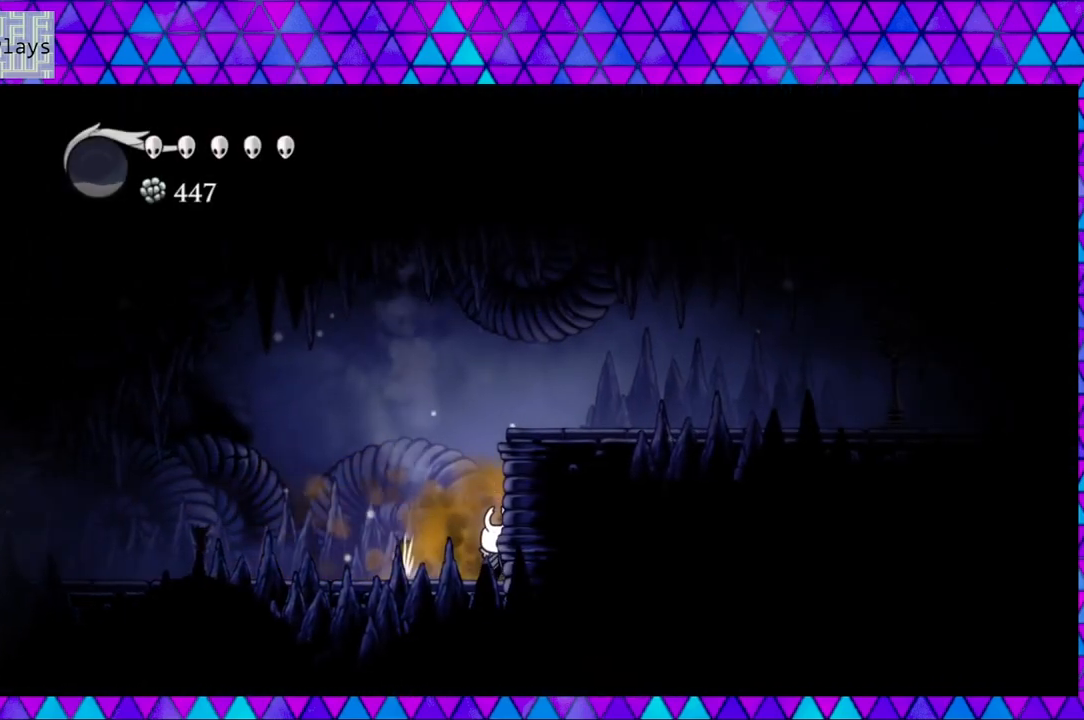
Gameplay with a controller (Nintendo layout); each line is a JSON object with the inputs held at the frame after it. "events" lists button and stick changes between this image and that frame as [ms after this image, input, new state], when the widget could be followed in between. Not read: L3 R3.
{"buttons": ["B"], "left_stick": "center", "right_stick": "center", "events": [[283, "B", "down"]]}
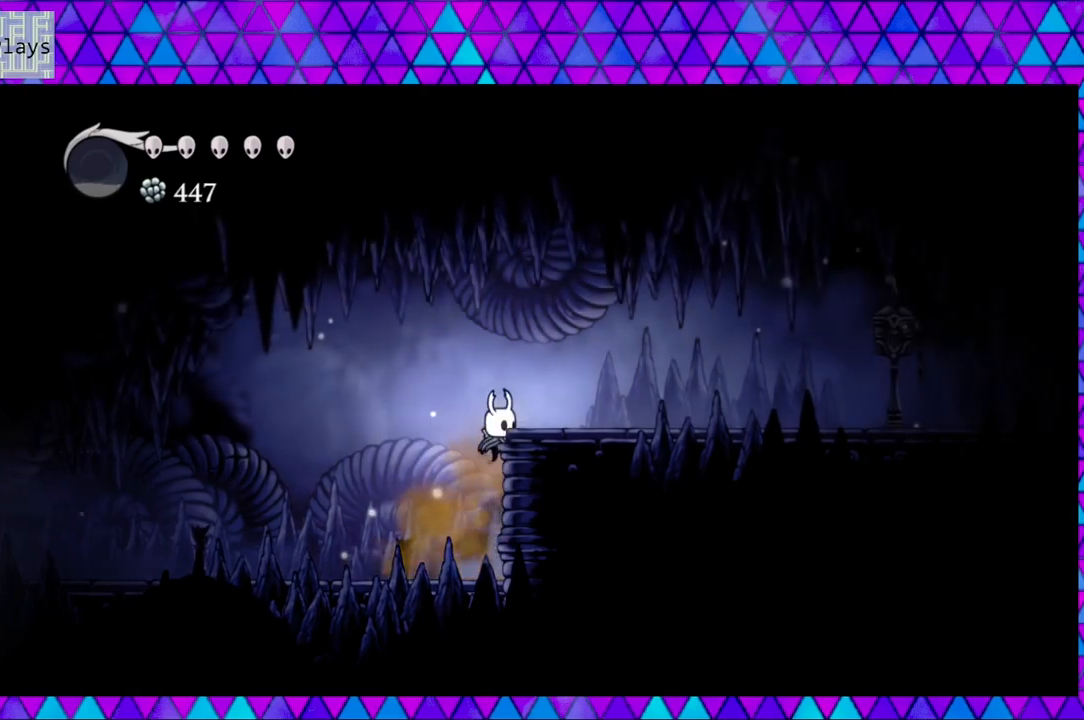
{"buttons": ["DPAD_RIGHT"], "left_stick": "center", "right_stick": "center", "events": [[50, "DPAD_RIGHT", "down"], [217, "B", "up"]]}
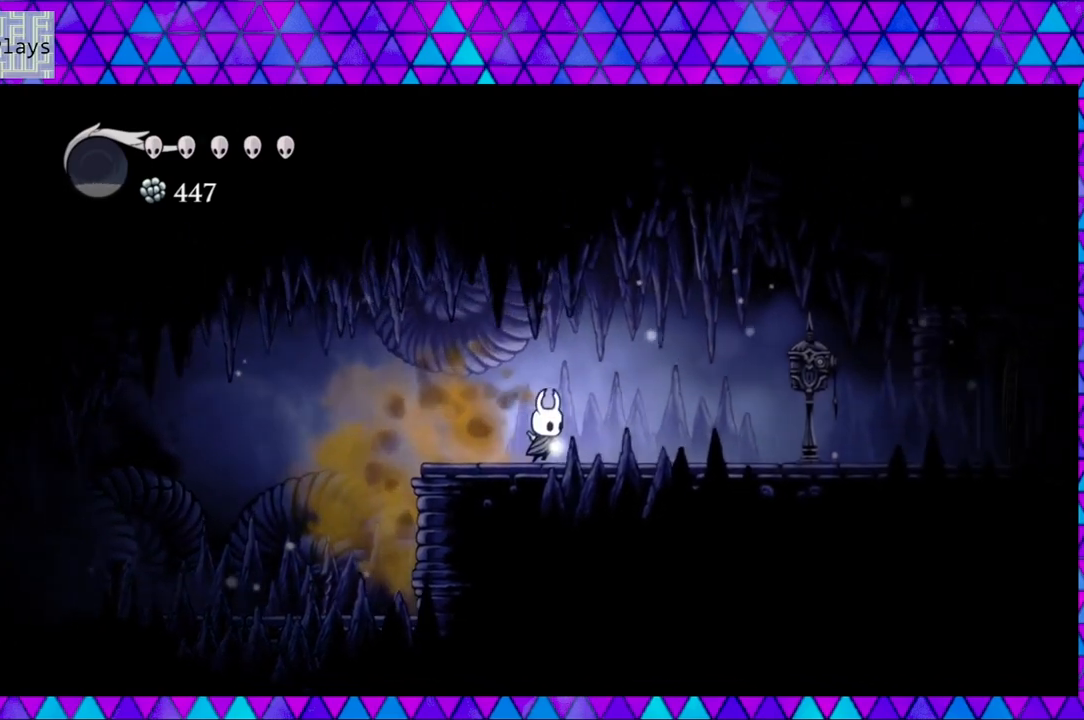
{"buttons": ["DPAD_RIGHT"], "left_stick": "center", "right_stick": "center", "events": []}
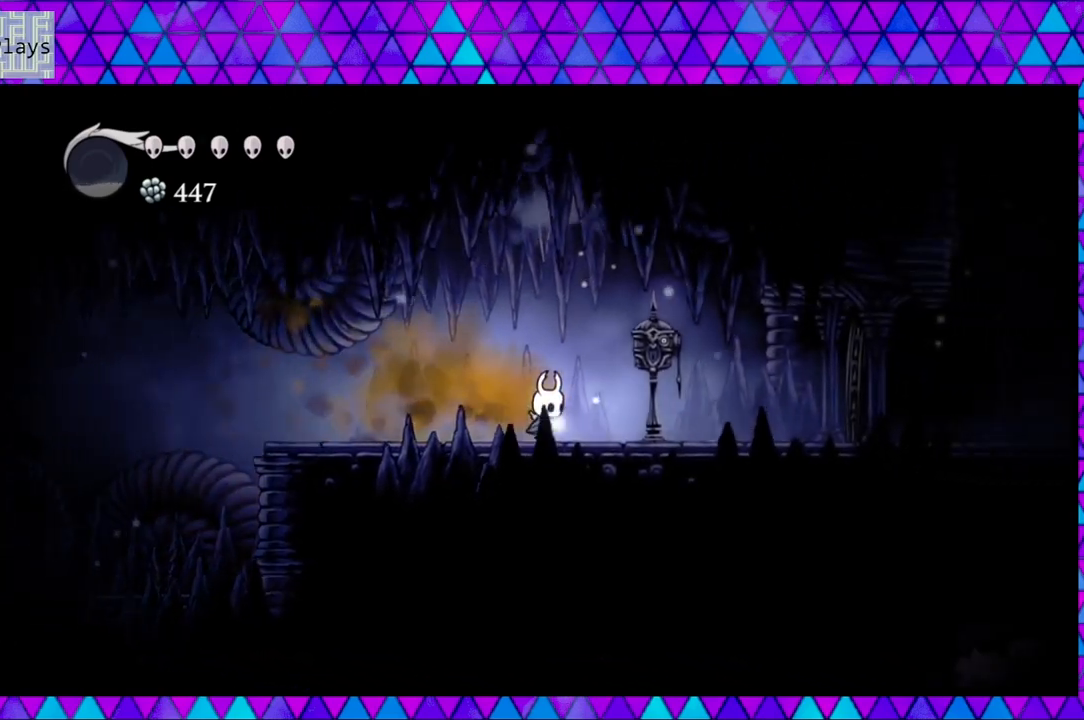
{"buttons": ["DPAD_RIGHT"], "left_stick": "center", "right_stick": "center", "events": []}
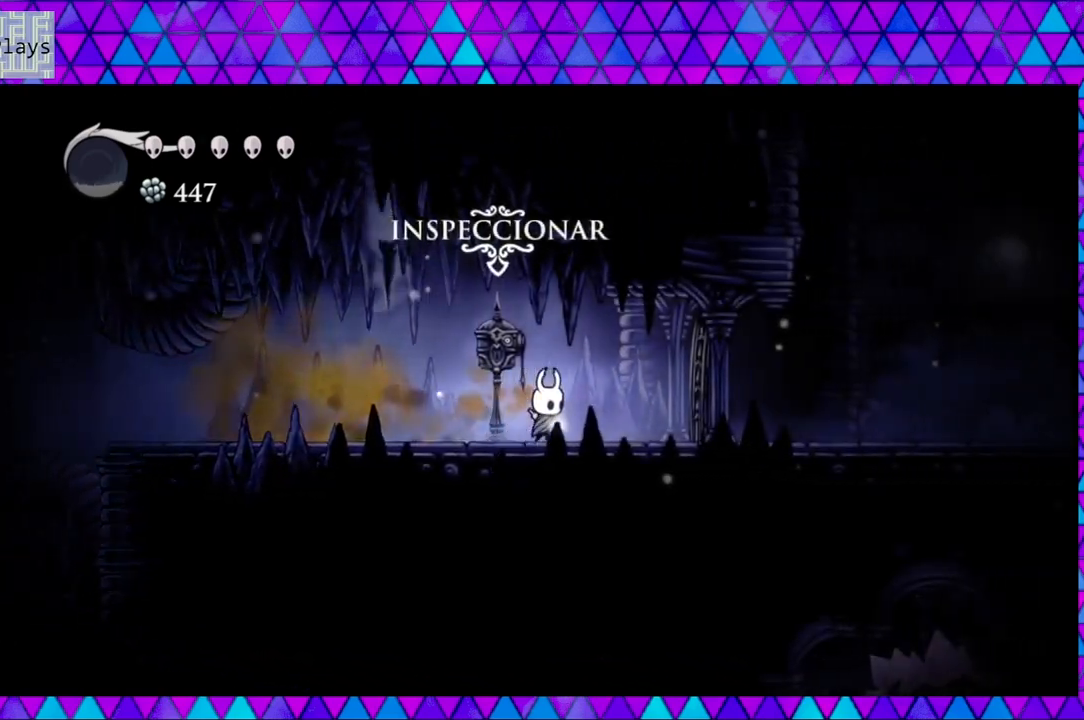
{"buttons": ["DPAD_RIGHT"], "left_stick": "center", "right_stick": "center", "events": []}
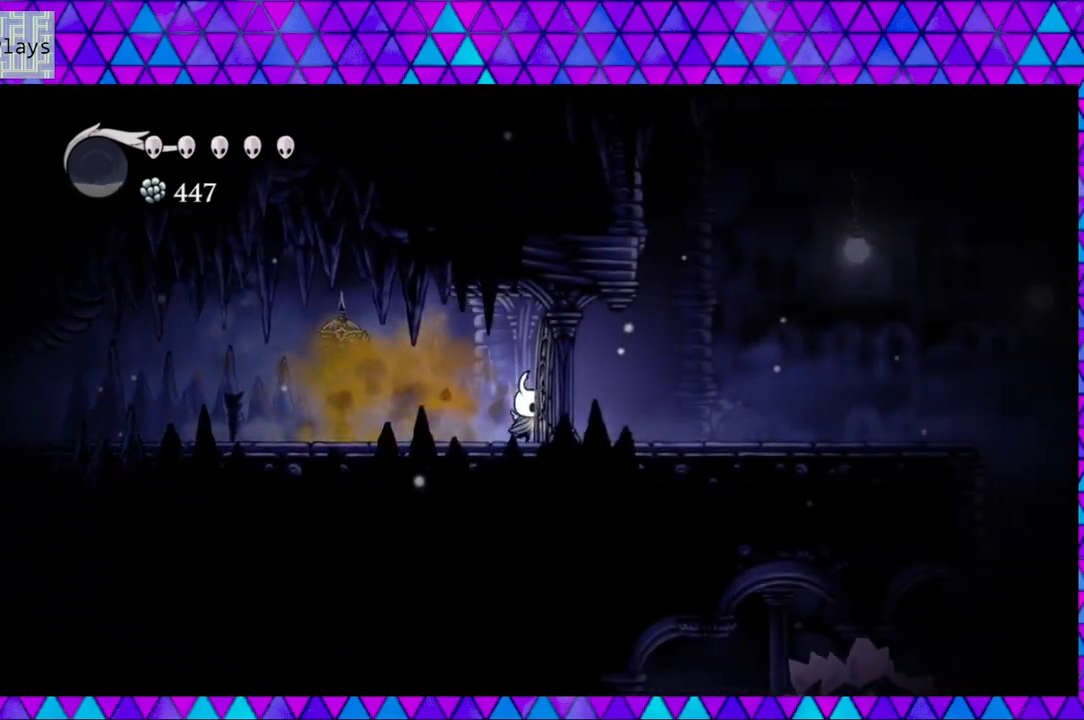
{"buttons": ["DPAD_LEFT"], "left_stick": "center", "right_stick": "center", "events": [[167, "DPAD_RIGHT", "up"], [283, "DPAD_LEFT", "down"]]}
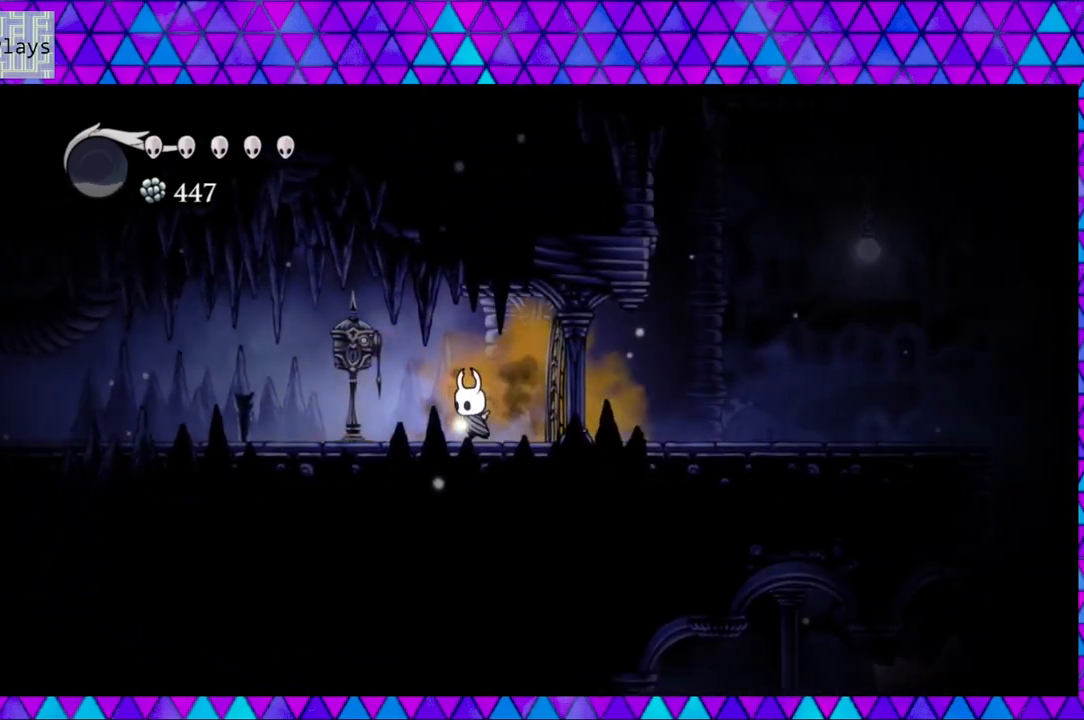
{"buttons": [], "left_stick": "center", "right_stick": "center", "events": [[350, "DPAD_LEFT", "up"]]}
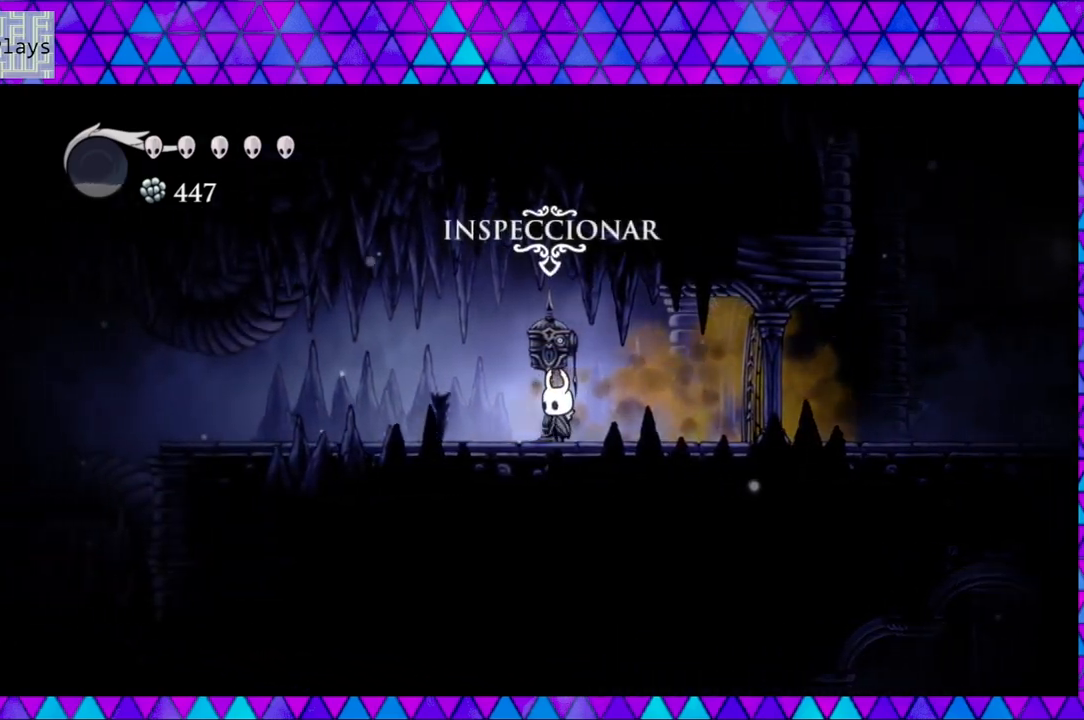
{"buttons": [], "left_stick": "center", "right_stick": "center", "events": [[33, "DPAD_UP", "down"], [150, "DPAD_UP", "up"]]}
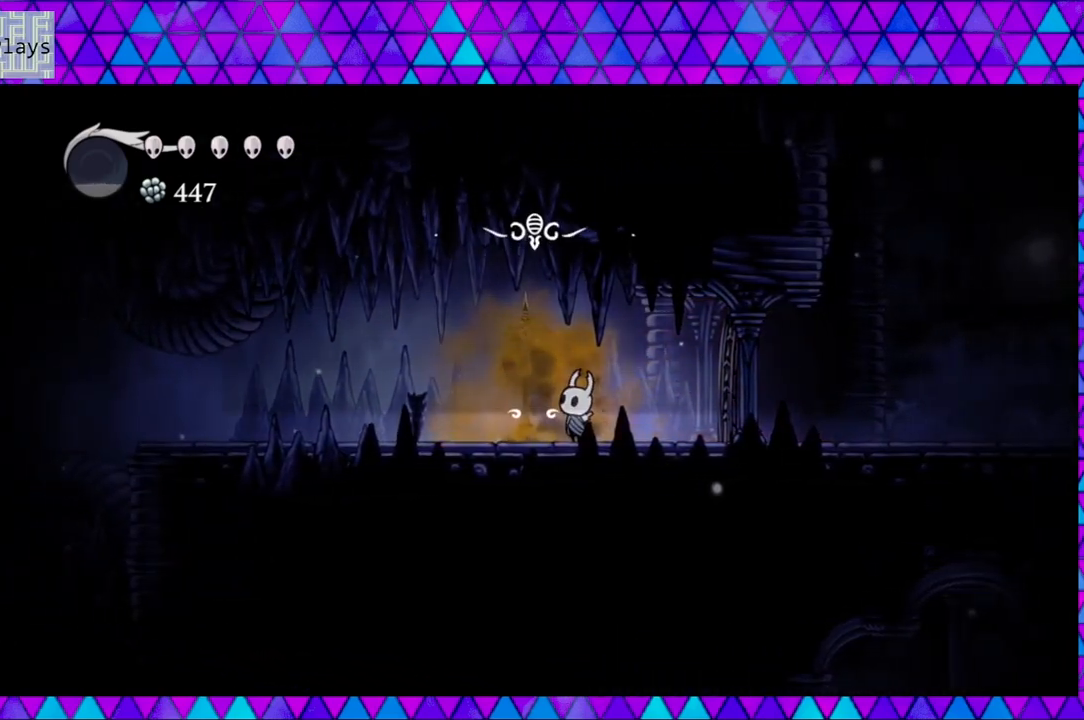
{"buttons": [], "left_stick": "center", "right_stick": "center", "events": []}
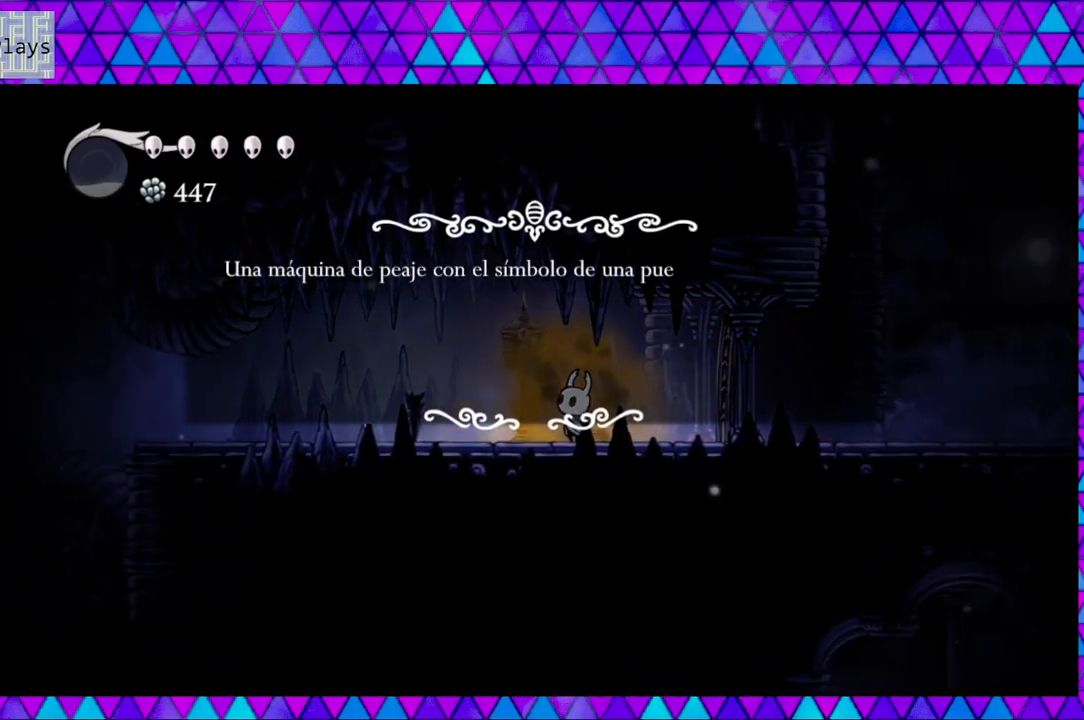
{"buttons": [], "left_stick": "center", "right_stick": "center", "events": []}
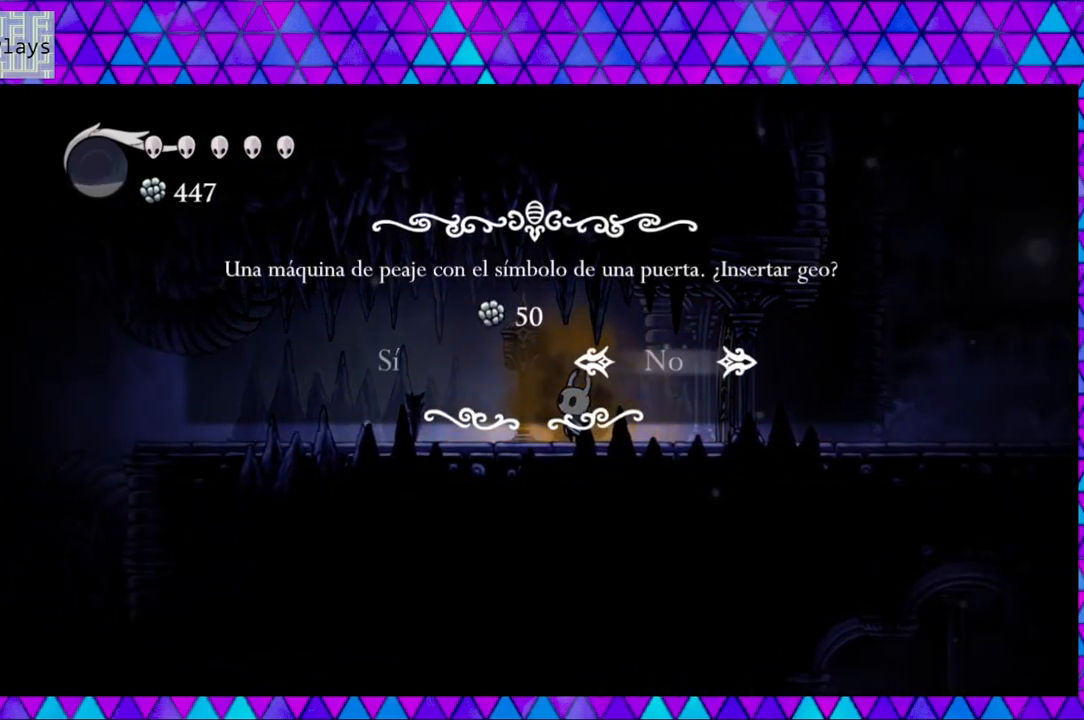
{"buttons": [], "left_stick": "center", "right_stick": "center", "events": [[367, "DPAD_LEFT", "down"], [450, "DPAD_LEFT", "up"]]}
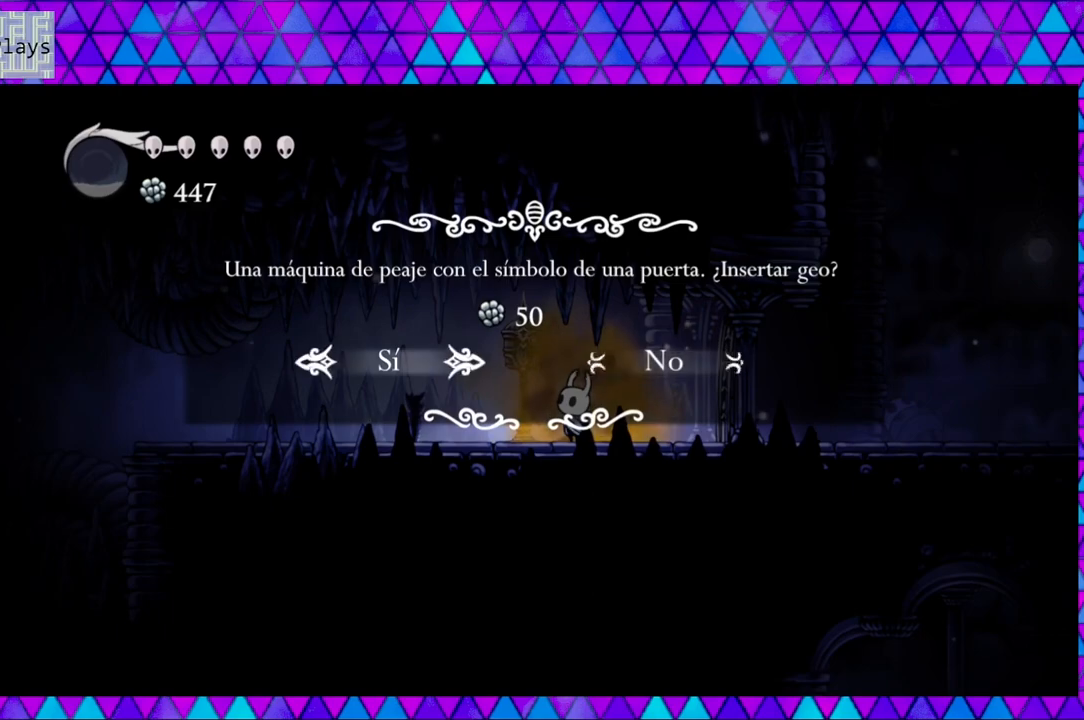
{"buttons": ["B"], "left_stick": "center", "right_stick": "center", "events": [[433, "B", "down"]]}
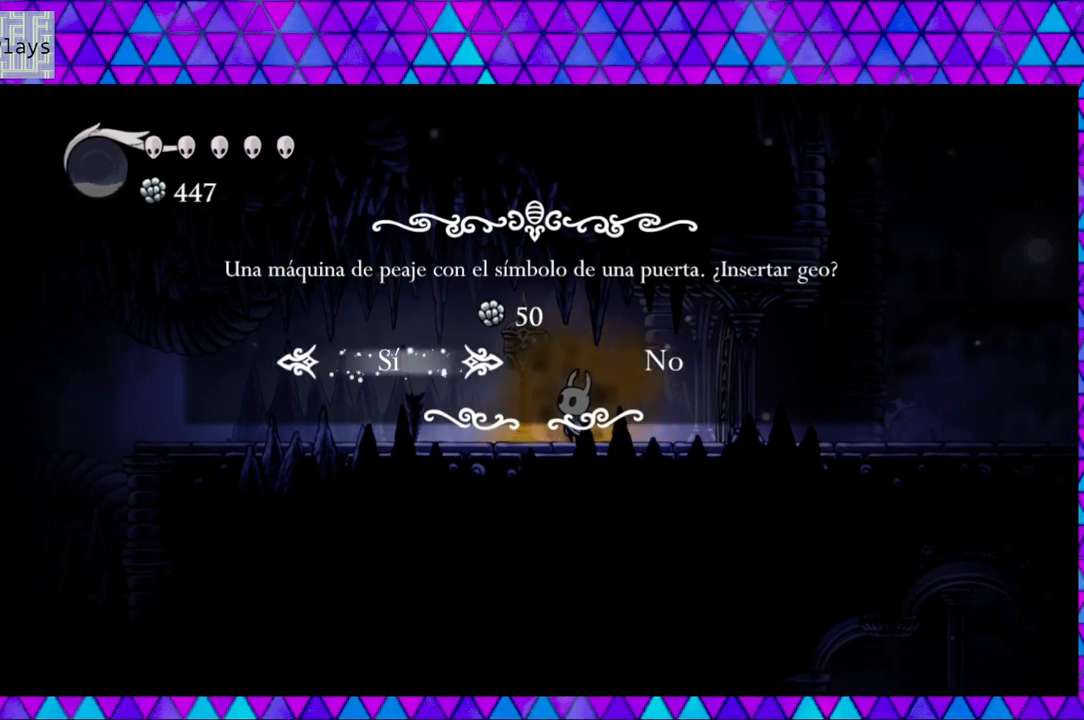
{"buttons": [], "left_stick": "center", "right_stick": "center", "events": [[67, "B", "up"]]}
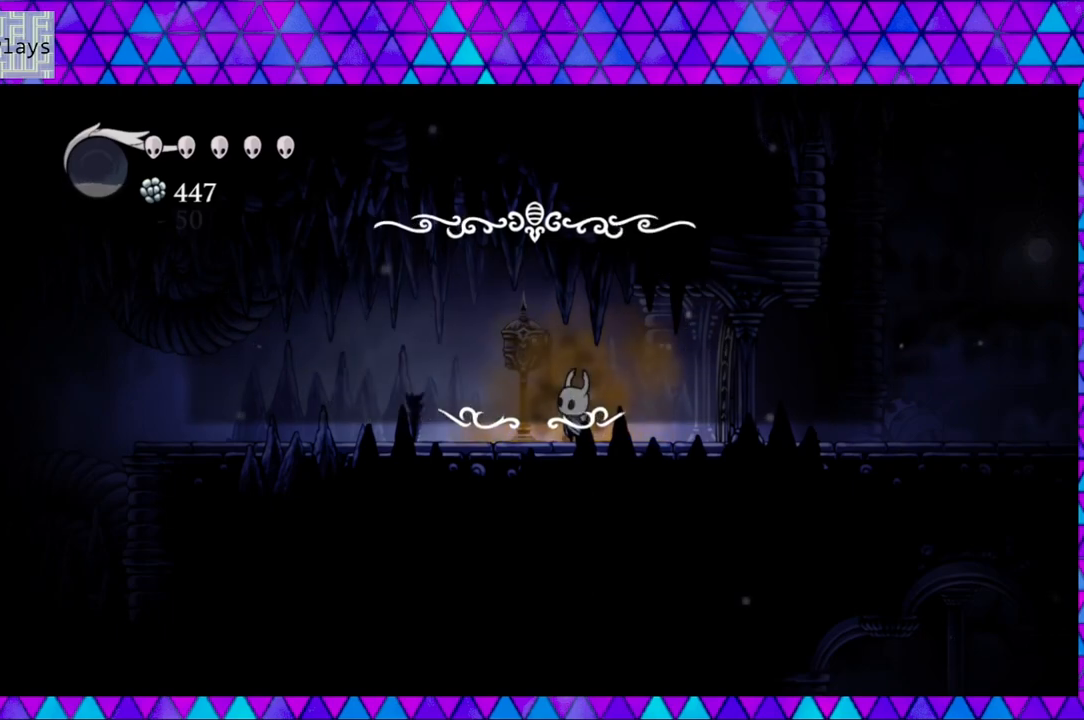
{"buttons": ["DPAD_RIGHT"], "left_stick": "center", "right_stick": "center", "events": [[467, "DPAD_RIGHT", "down"]]}
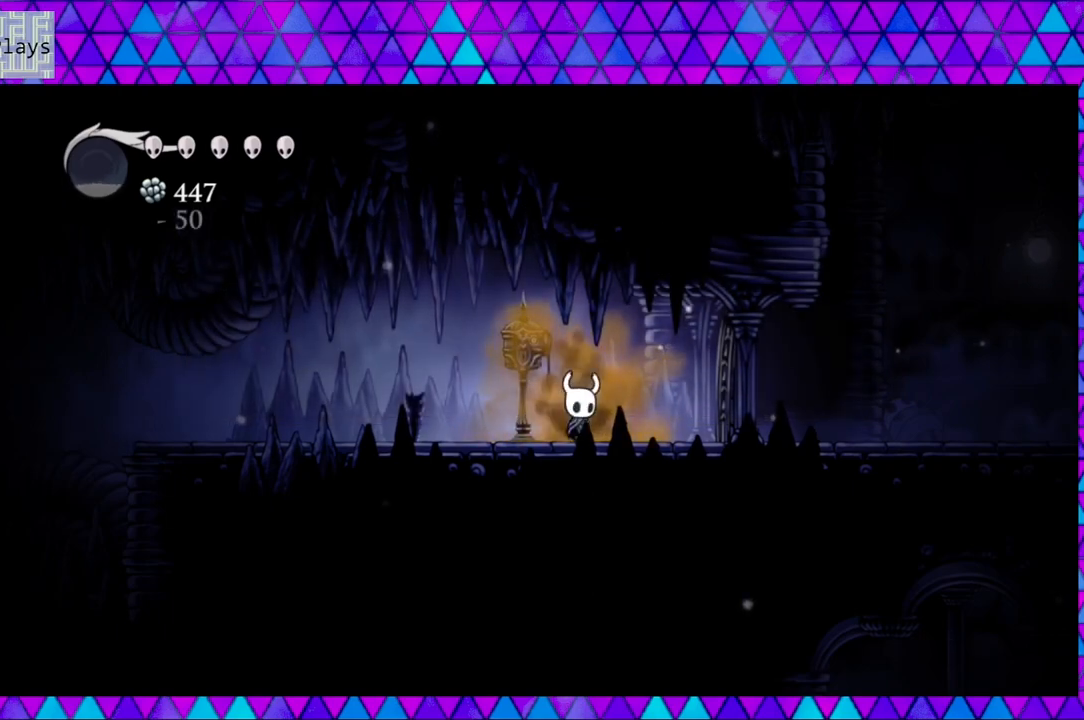
{"buttons": ["DPAD_RIGHT"], "left_stick": "center", "right_stick": "center", "events": []}
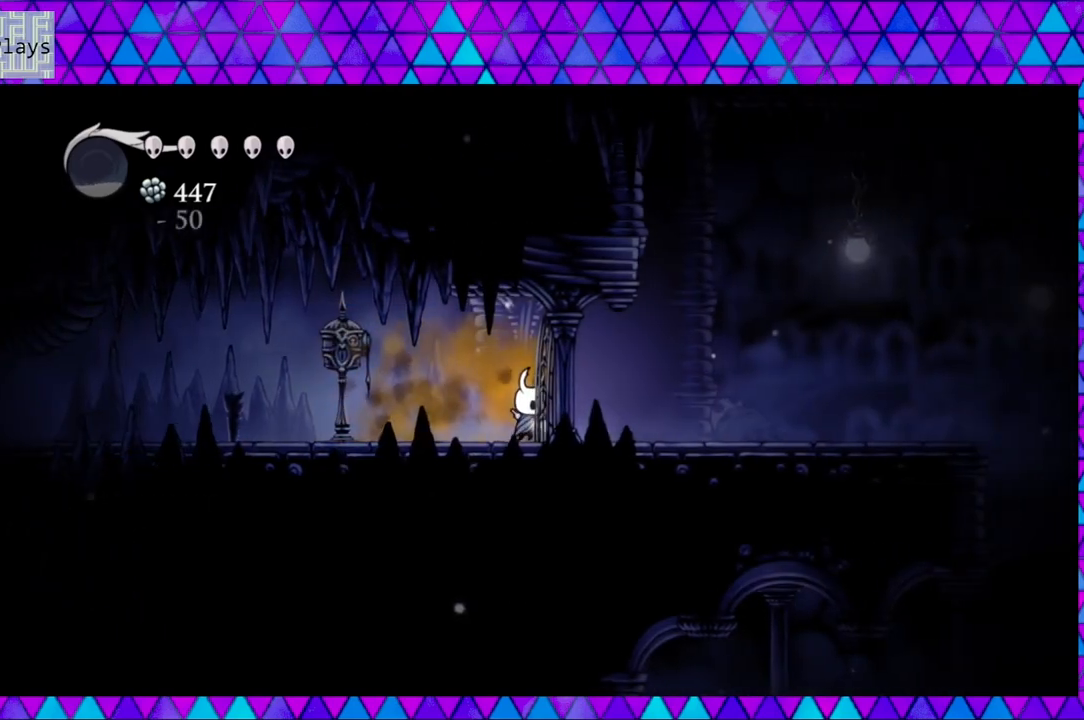
{"buttons": [], "left_stick": "center", "right_stick": "center", "events": [[233, "DPAD_RIGHT", "up"]]}
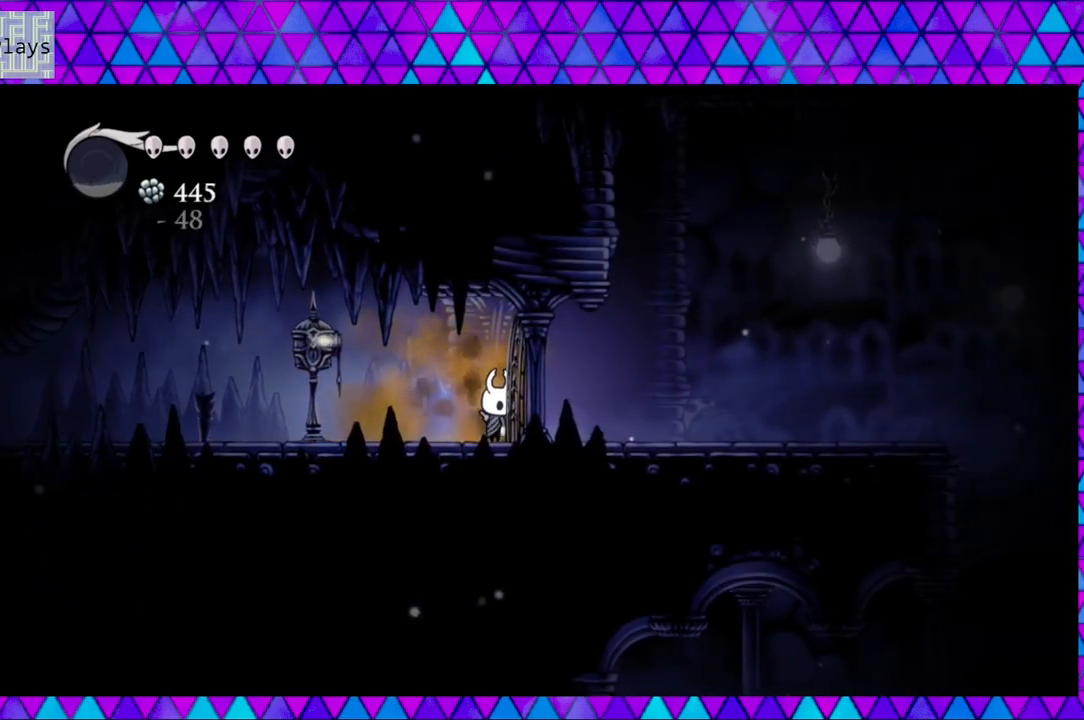
{"buttons": [], "left_stick": "center", "right_stick": "center", "events": []}
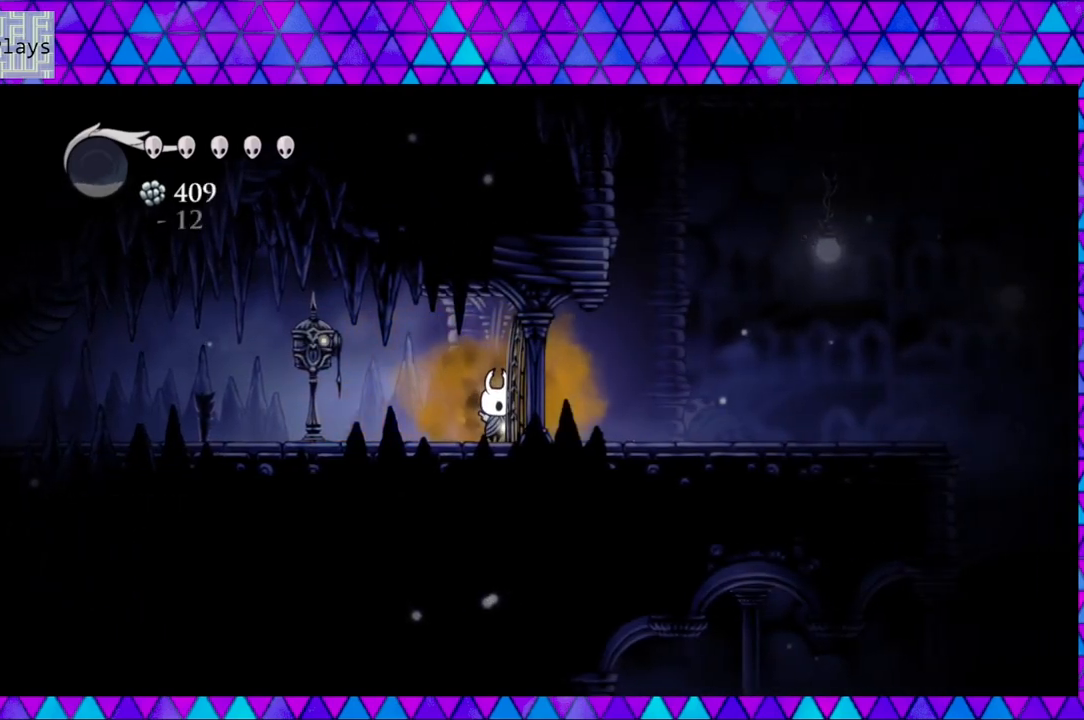
{"buttons": [], "left_stick": "center", "right_stick": "center", "events": []}
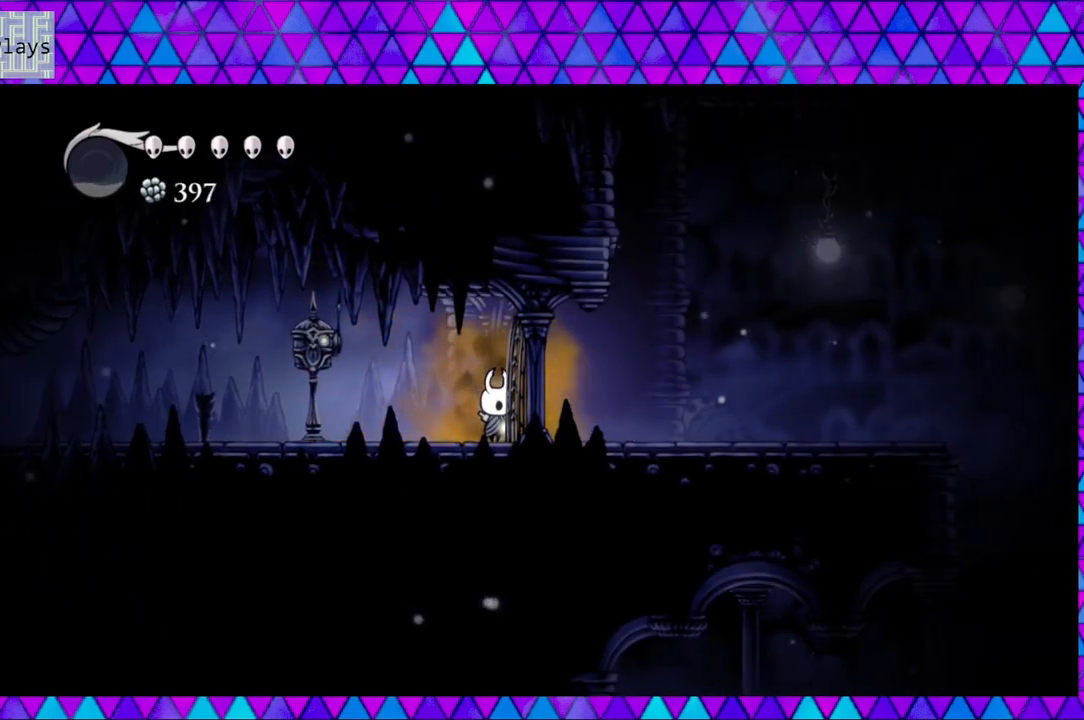
{"buttons": [], "left_stick": "center", "right_stick": "center", "events": []}
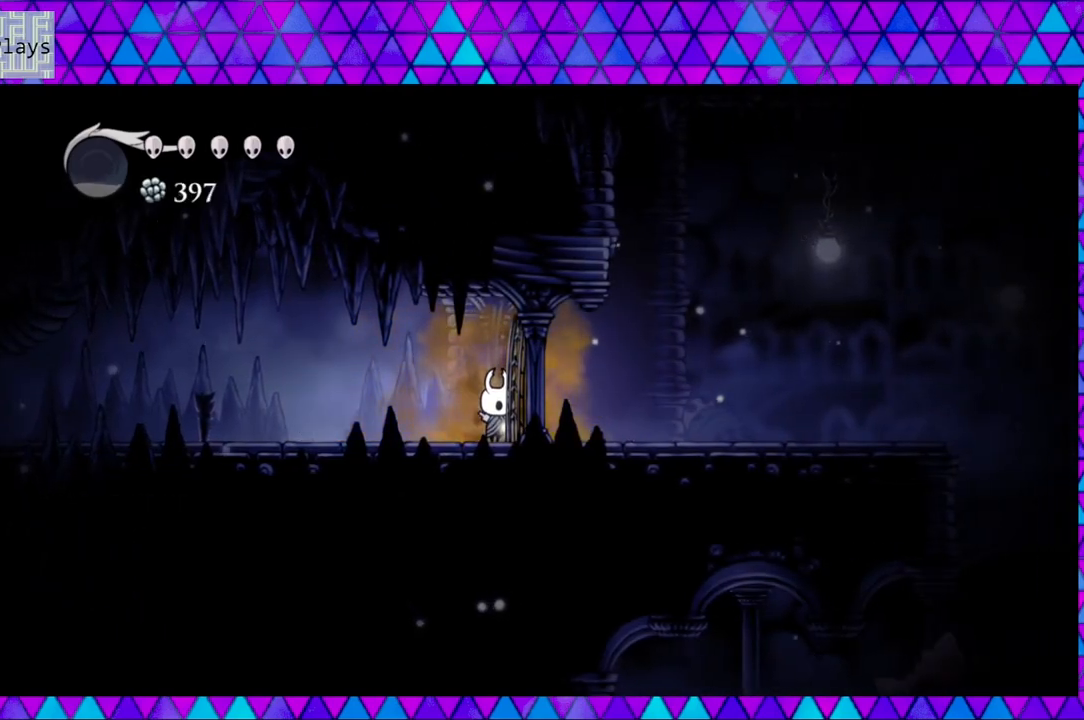
{"buttons": [], "left_stick": "center", "right_stick": "center", "events": []}
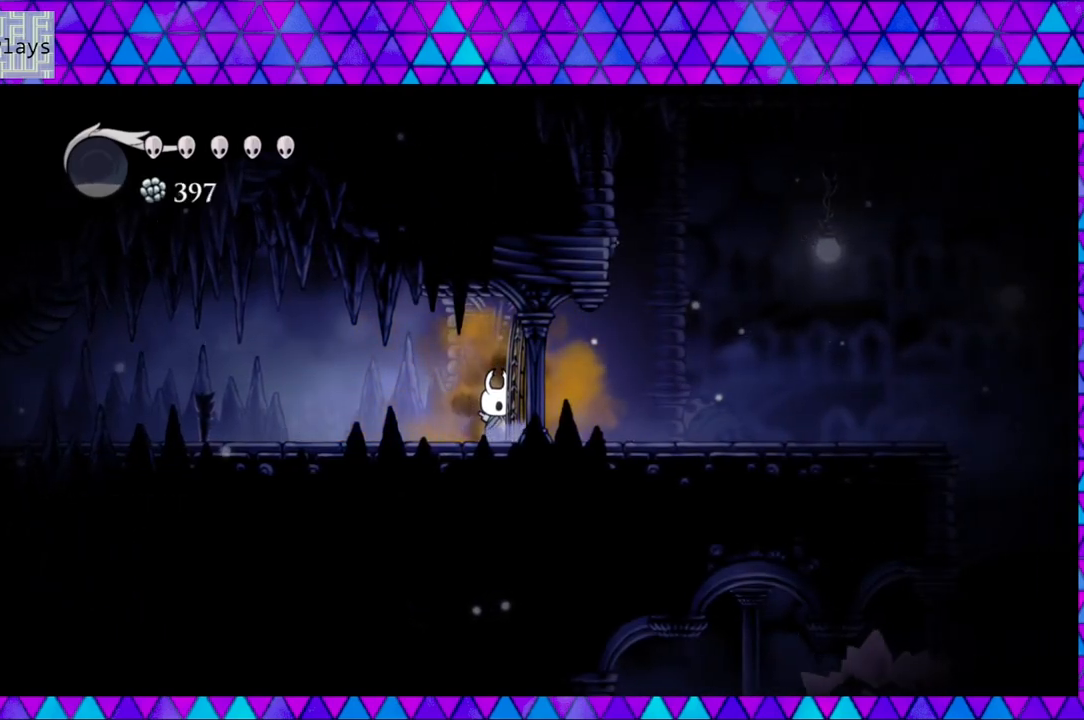
{"buttons": [], "left_stick": "center", "right_stick": "center", "events": []}
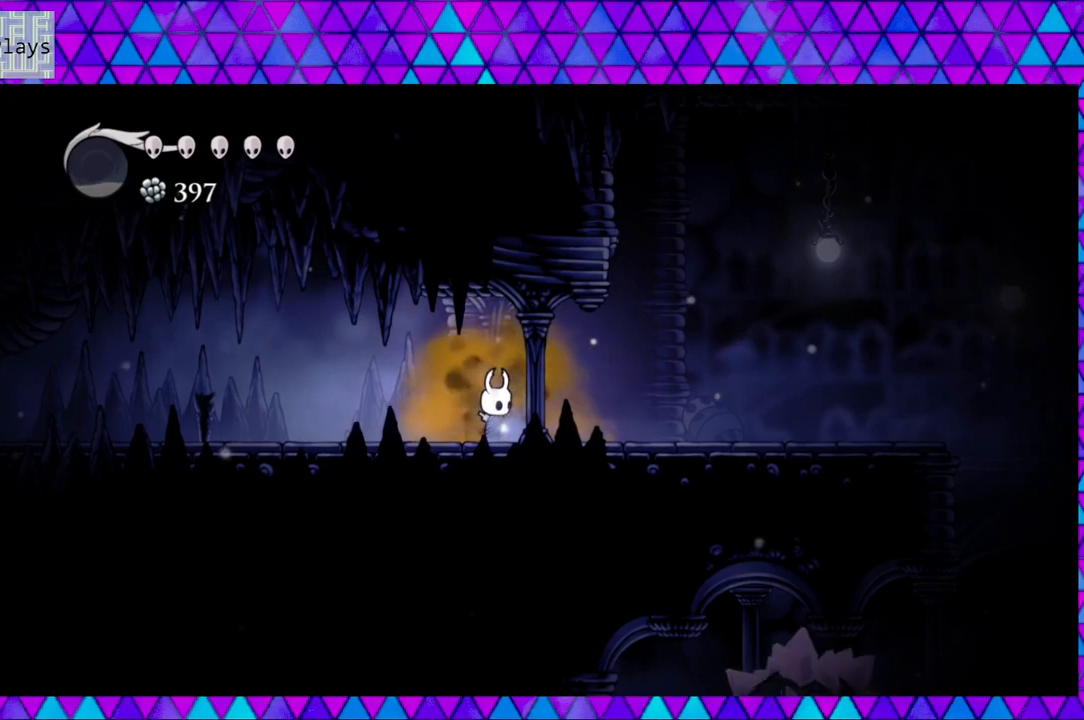
{"buttons": ["DPAD_RIGHT"], "left_stick": "center", "right_stick": "center", "events": [[467, "DPAD_RIGHT", "down"]]}
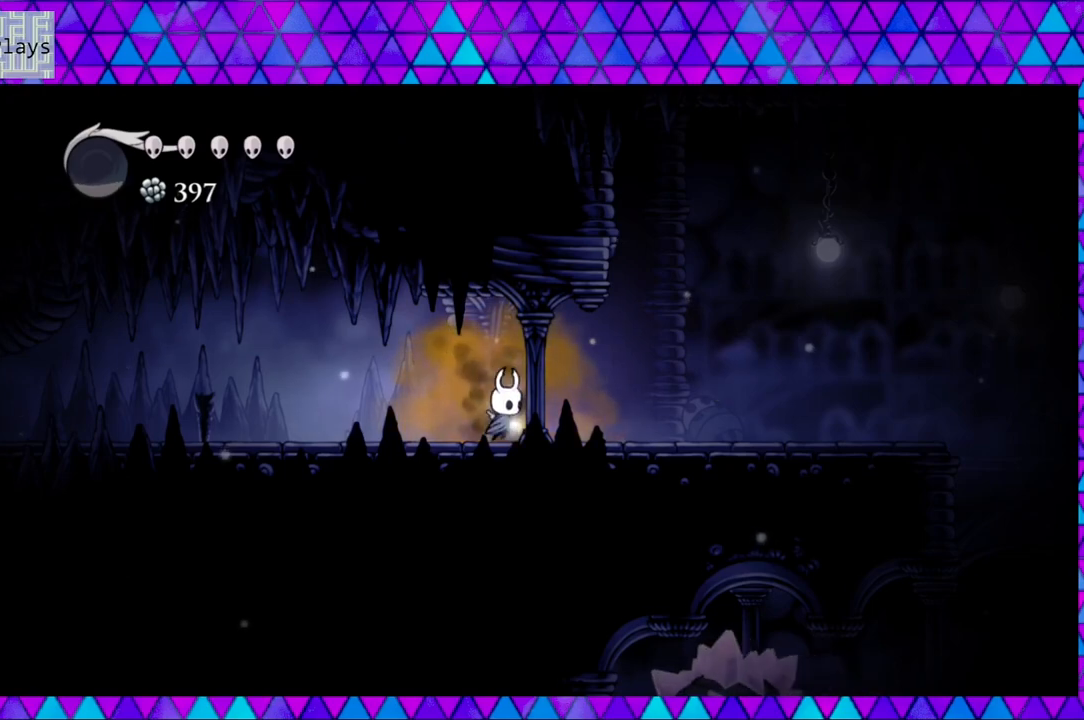
{"buttons": ["R2", "DPAD_RIGHT"], "left_stick": "center", "right_stick": "center", "events": [[333, "R2", "down"]]}
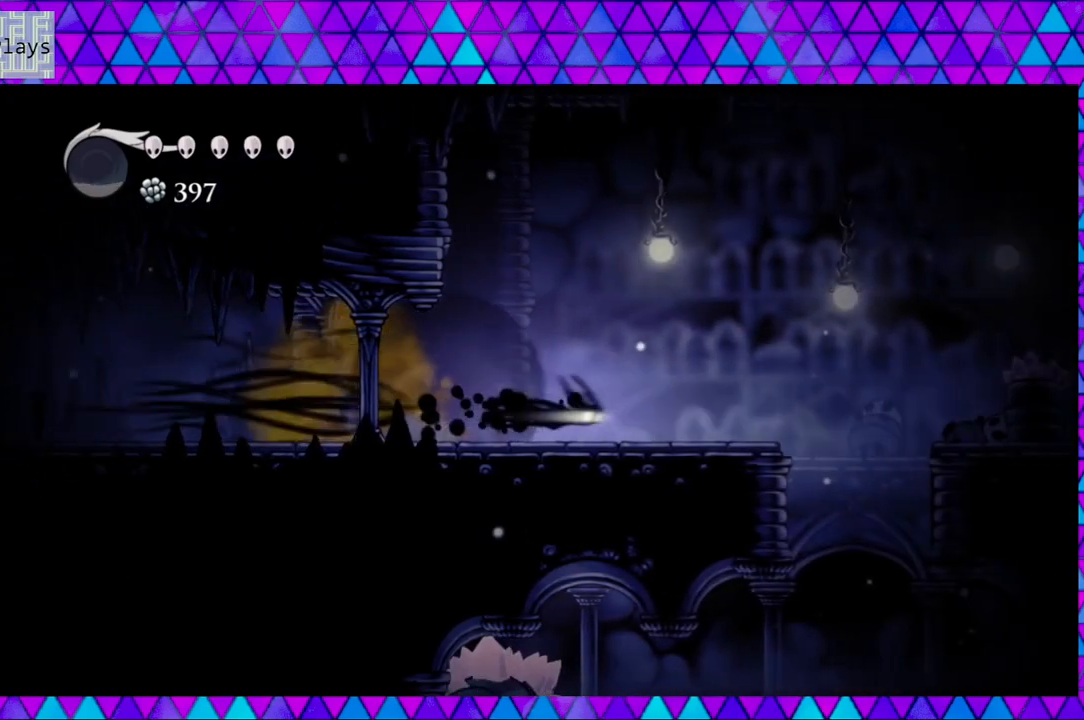
{"buttons": ["B", "DPAD_RIGHT"], "left_stick": "center", "right_stick": "center", "events": [[33, "R2", "up"], [233, "B", "down"]]}
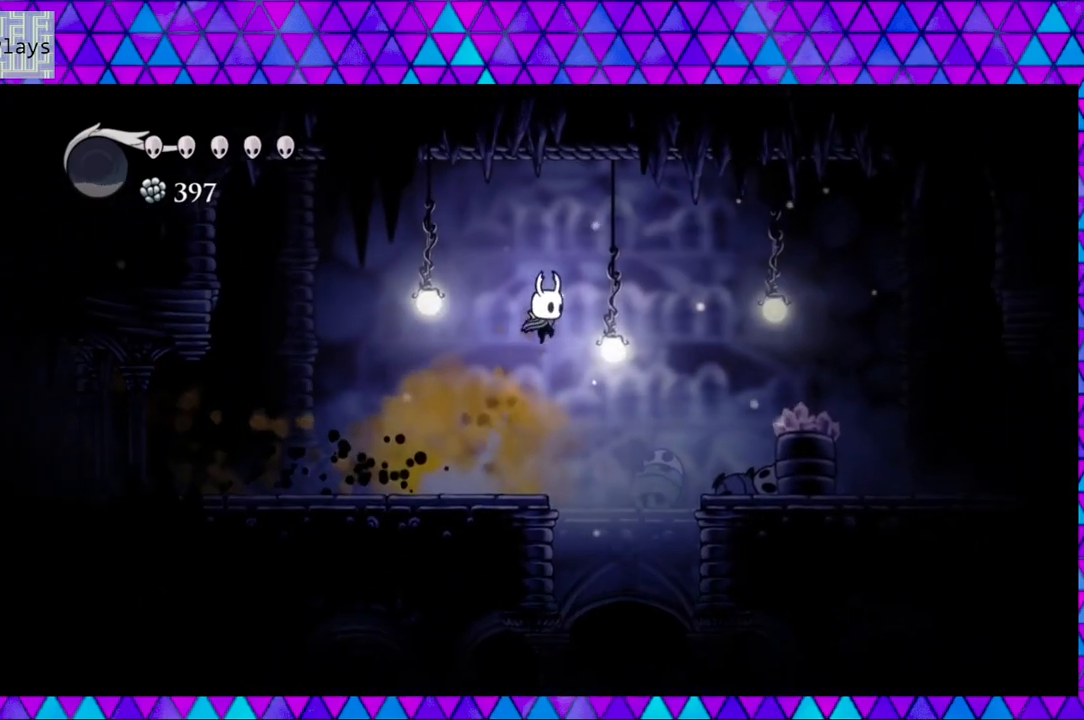
{"buttons": ["B", "DPAD_RIGHT"], "left_stick": "center", "right_stick": "center", "events": [[183, "B", "up"], [400, "B", "down"]]}
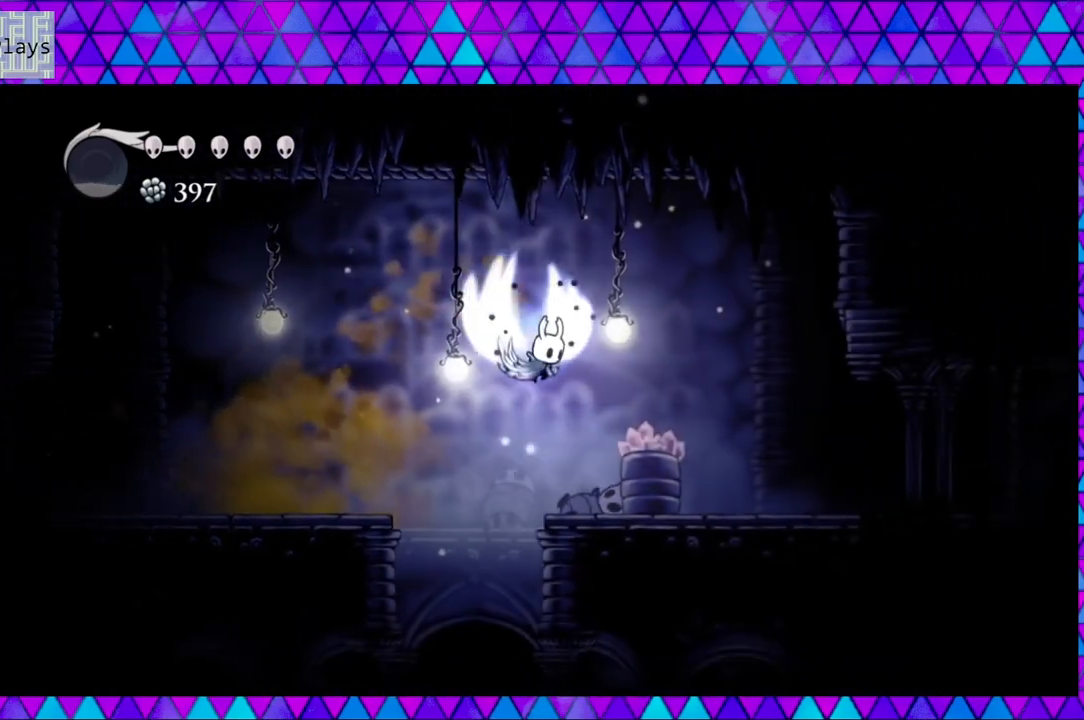
{"buttons": ["DPAD_RIGHT"], "left_stick": "center", "right_stick": "center", "events": [[133, "B", "up"]]}
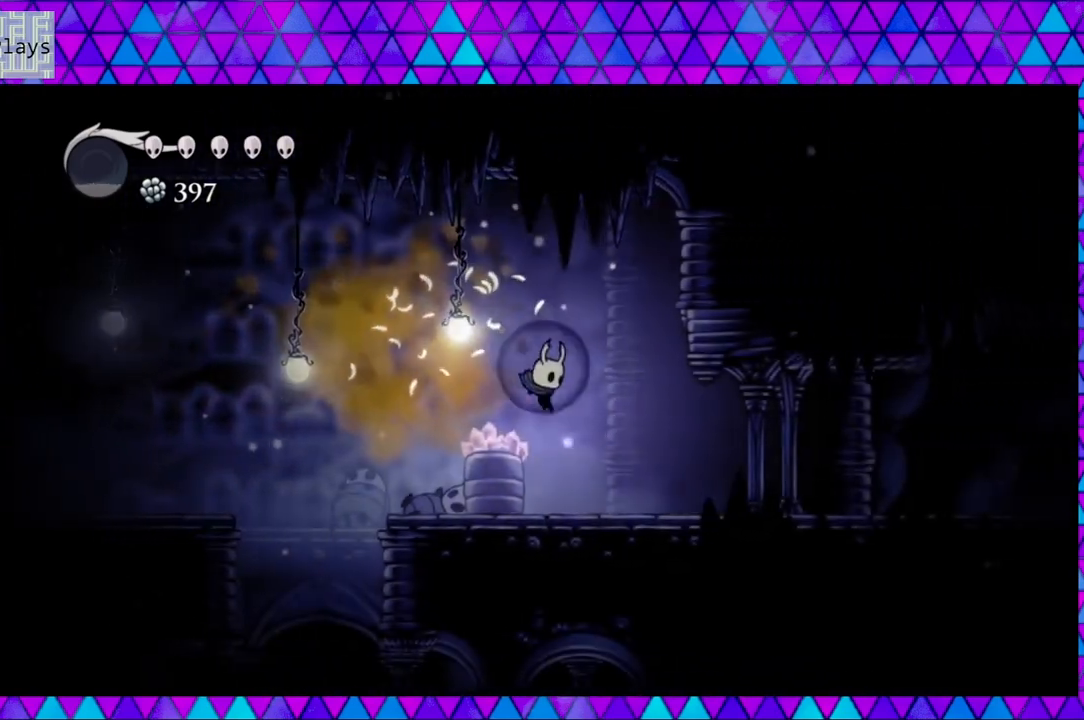
{"buttons": ["R2", "DPAD_RIGHT"], "left_stick": "center", "right_stick": "center", "events": [[350, "R2", "down"]]}
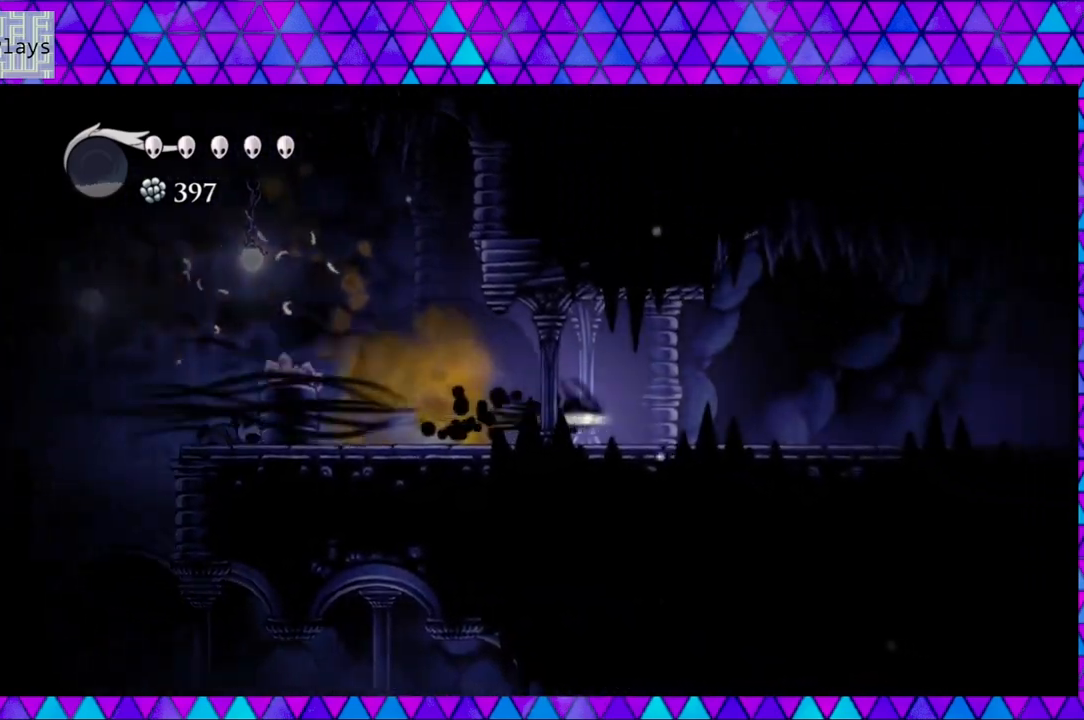
{"buttons": ["DPAD_RIGHT"], "left_stick": "center", "right_stick": "center", "events": [[183, "R2", "up"]]}
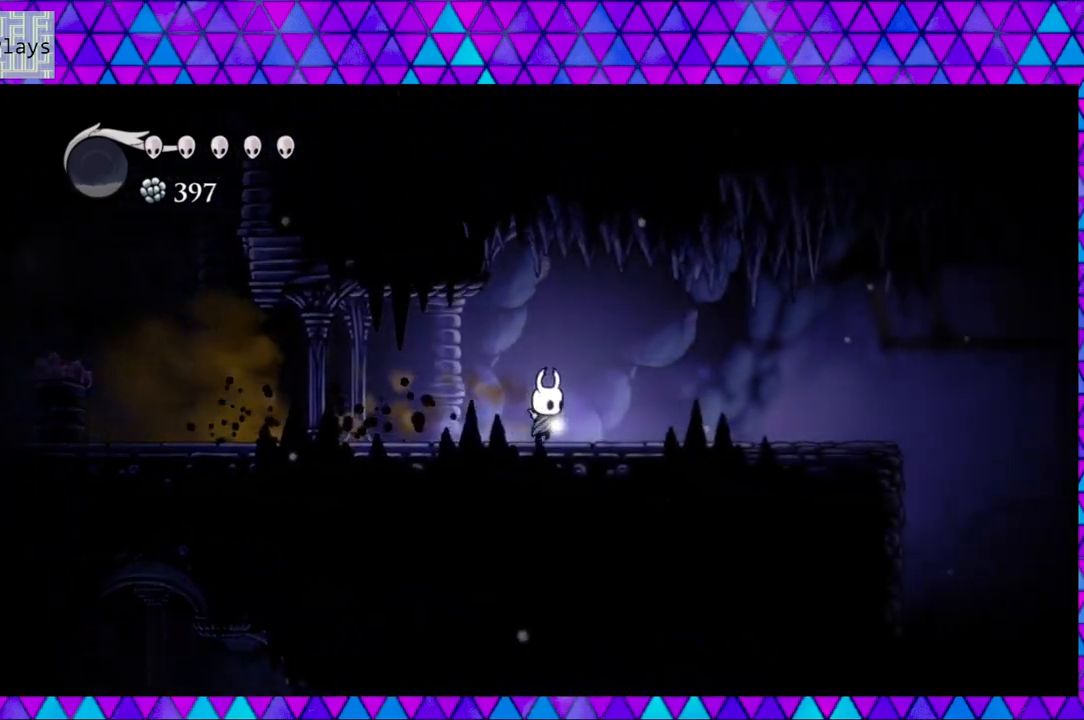
{"buttons": ["DPAD_RIGHT"], "left_stick": "center", "right_stick": "center", "events": []}
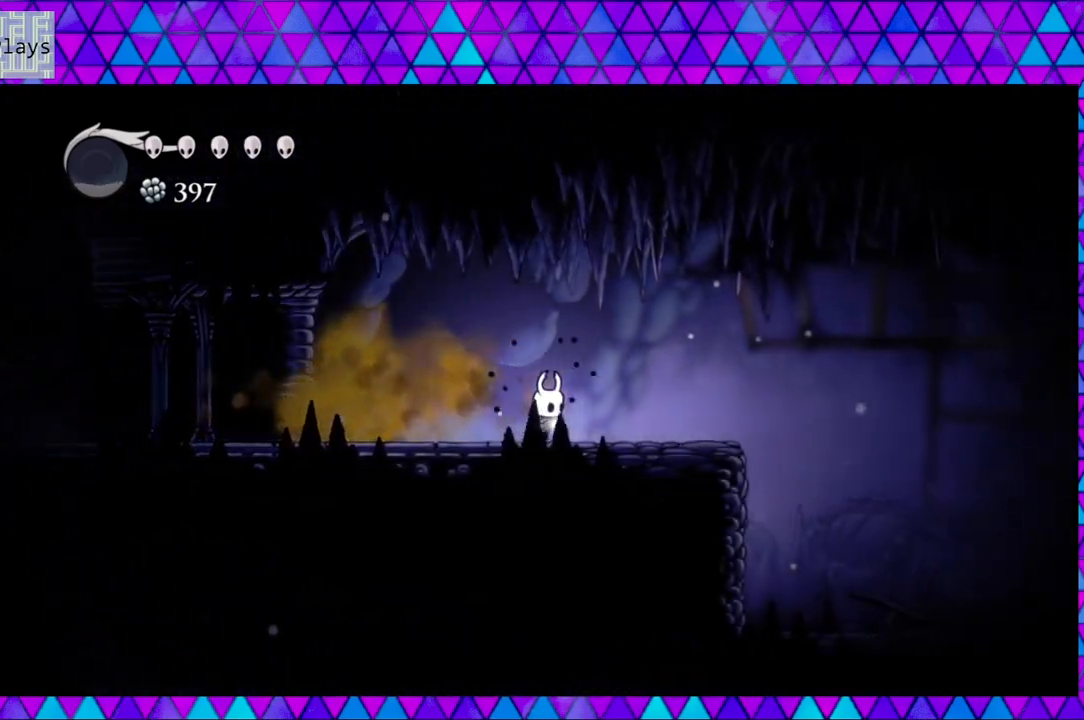
{"buttons": ["DPAD_RIGHT"], "left_stick": "center", "right_stick": "center", "events": []}